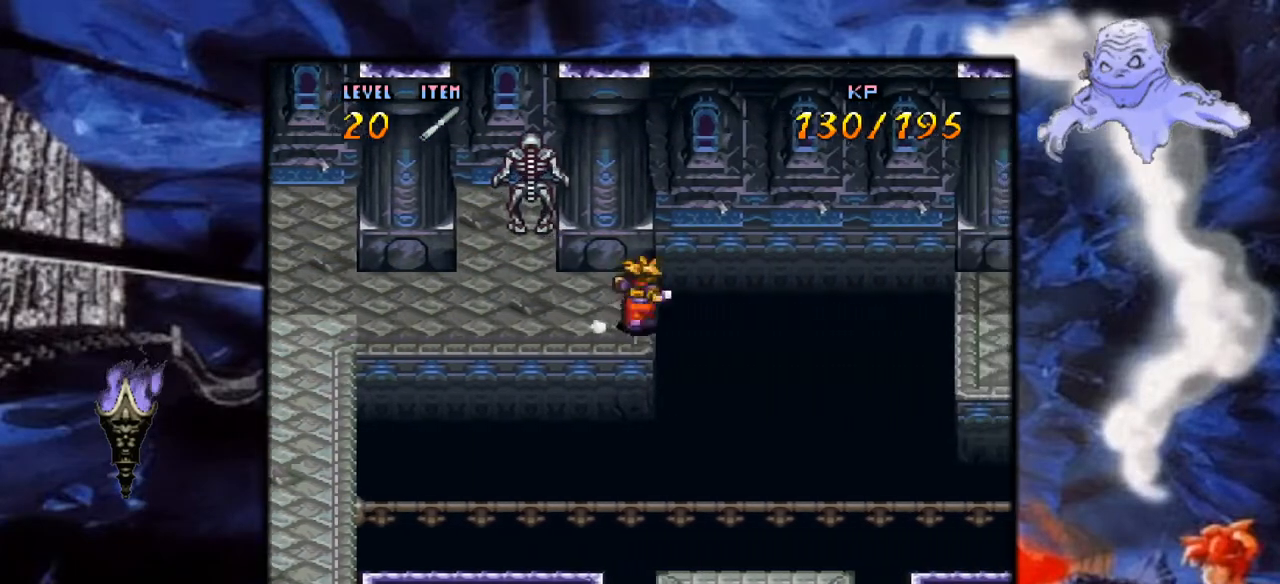
Gameplay with a controller (Nintendo layout); each line is a JSON object with the inputs held at the frame after it. "events" lists button and stick changes between this image and that frame as [ms after this image, input, new state], when the widget could be followed in between. Not read: L3 R1 R3.
{"buttons": ["DPAD_LEFT"], "events": [[67, "X", "down"], [67, "Y", "down"], [183, "DPAD_UP", "up"], [283, "Y", "up"], [300, "X", "up"], [400, "B", "up"]]}
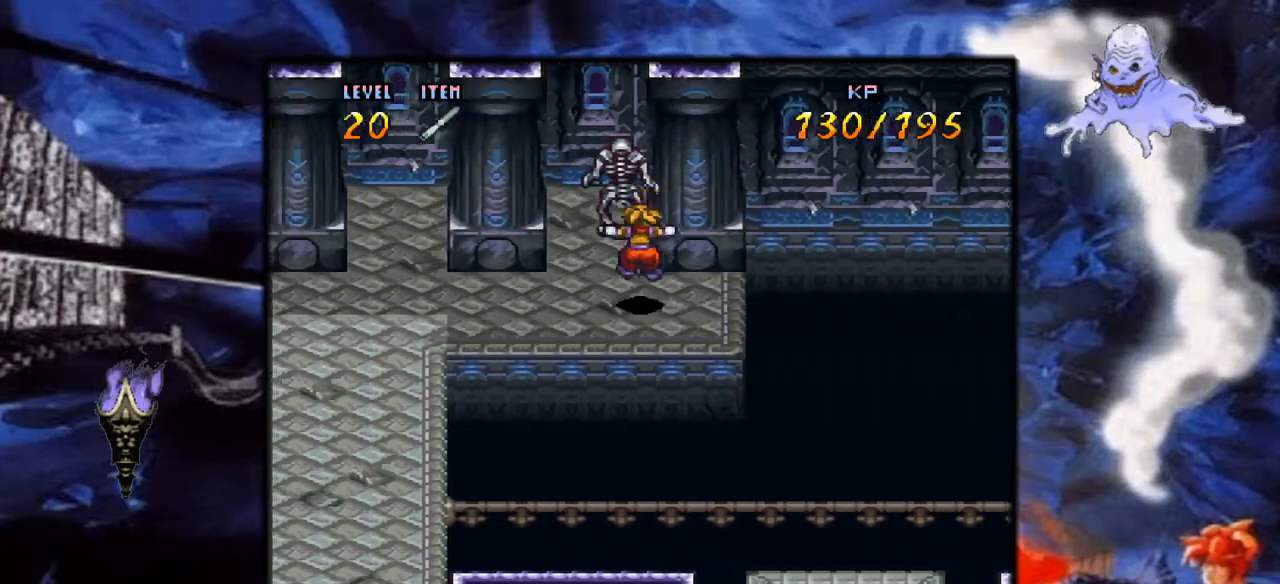
{"buttons": ["A"], "events": [[133, "DPAD_LEFT", "up"], [200, "A", "down"], [233, "DPAD_UP", "down"], [400, "A", "up"], [433, "DPAD_UP", "up"], [467, "A", "down"]]}
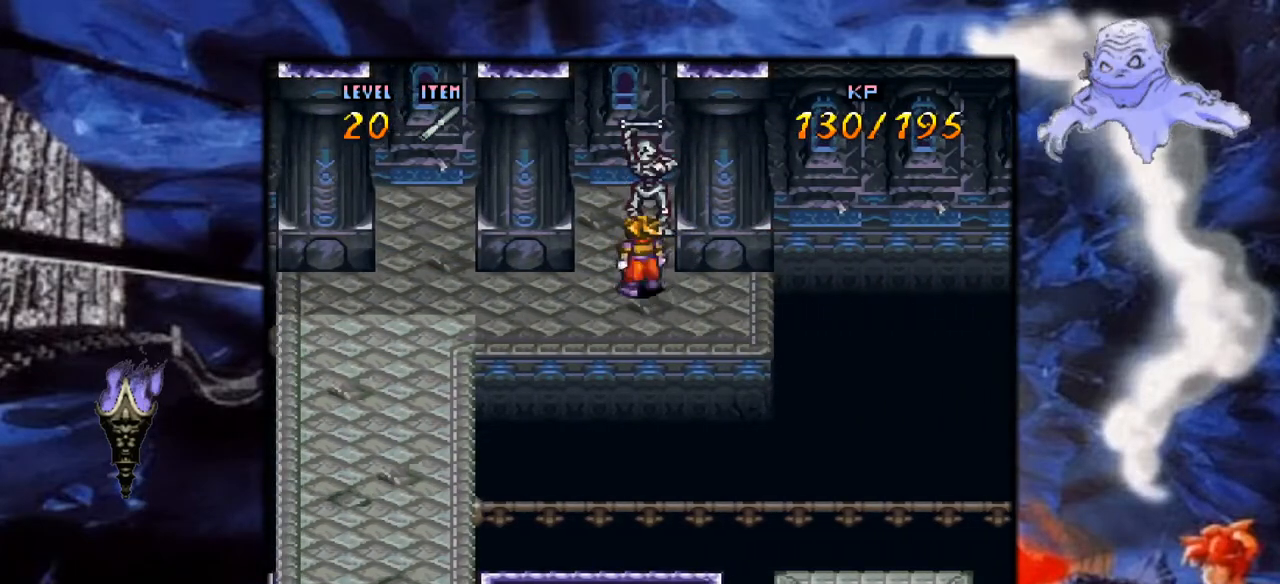
{"buttons": ["A"], "events": [[100, "DPAD_UP", "down"], [117, "A", "up"], [217, "A", "down"], [267, "DPAD_UP", "up"], [367, "A", "up"], [417, "A", "down"]]}
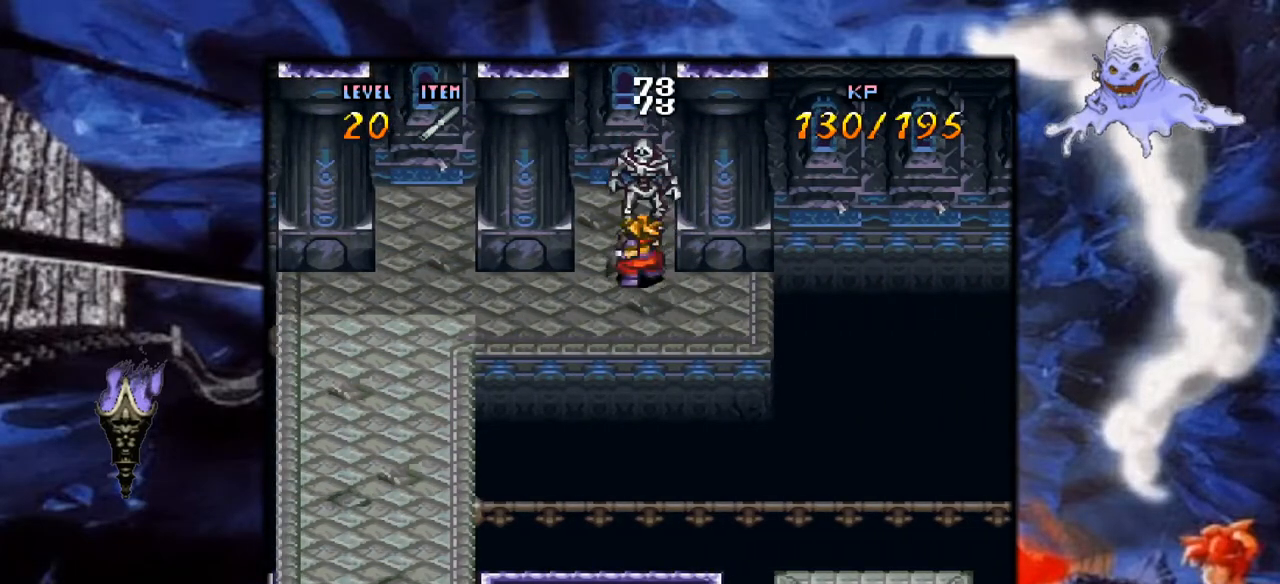
{"buttons": [], "events": [[67, "A", "up"], [133, "A", "down"], [267, "A", "up"], [367, "A", "down"], [500, "A", "up"]]}
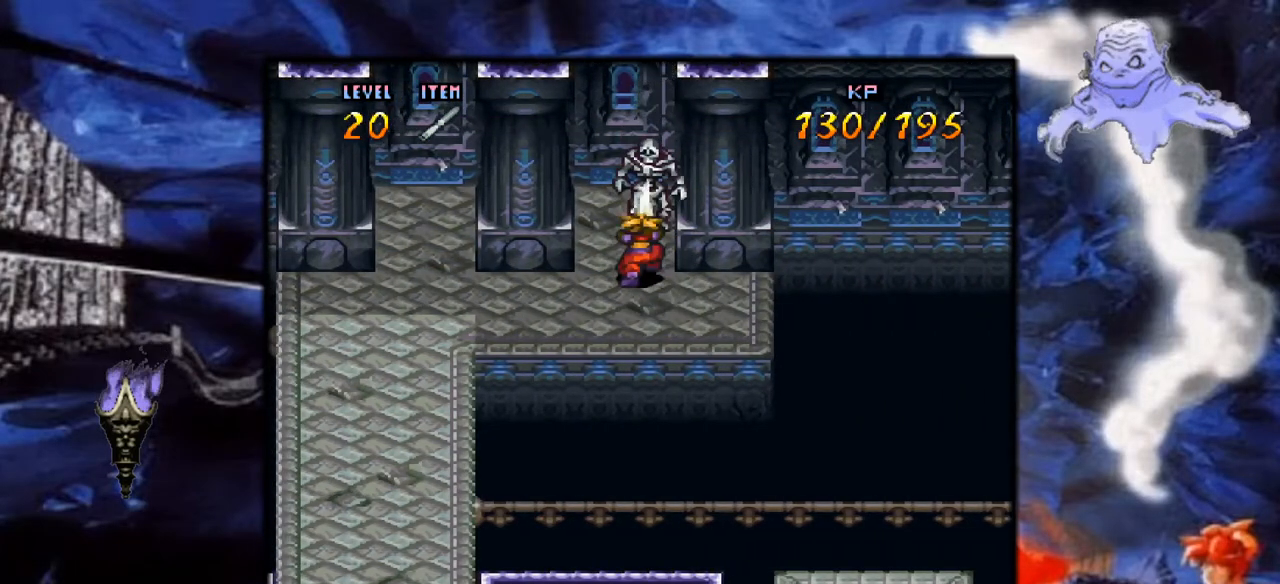
{"buttons": ["A"], "events": [[83, "A", "down"], [200, "A", "up"], [283, "A", "down"], [433, "A", "up"], [500, "A", "down"]]}
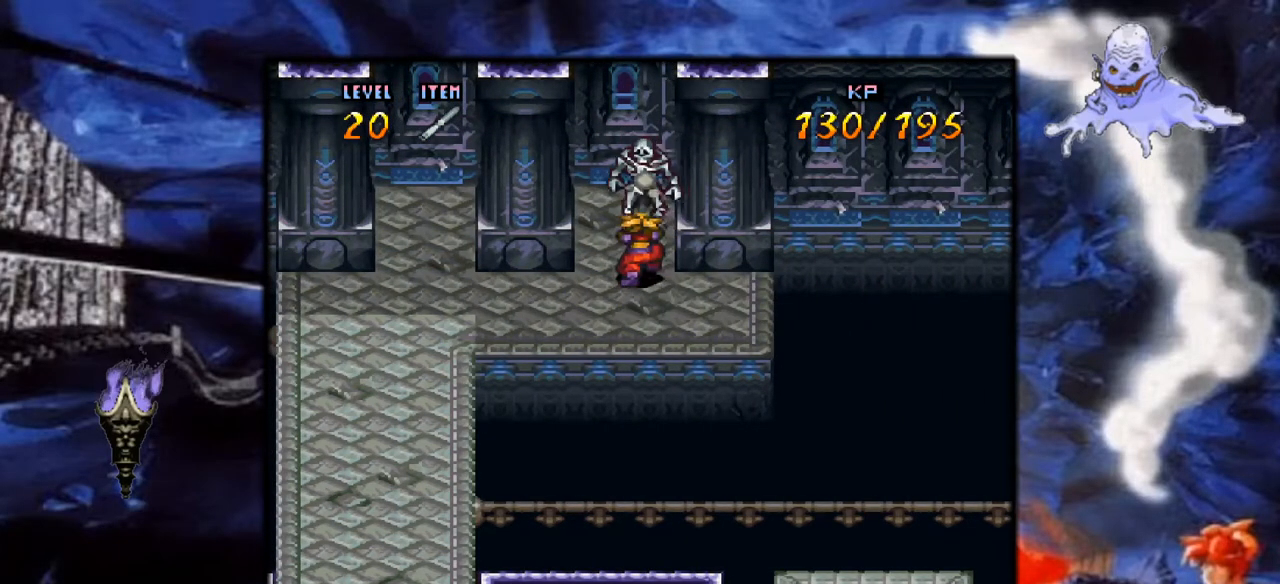
{"buttons": [], "events": [[67, "A", "up"]]}
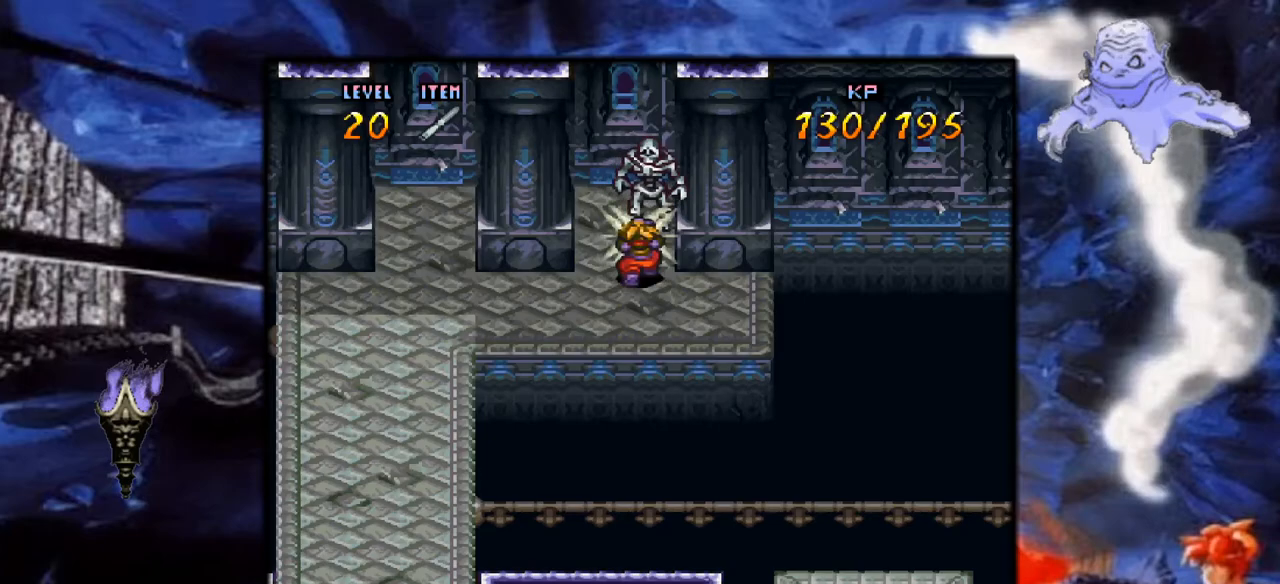
{"buttons": [], "events": []}
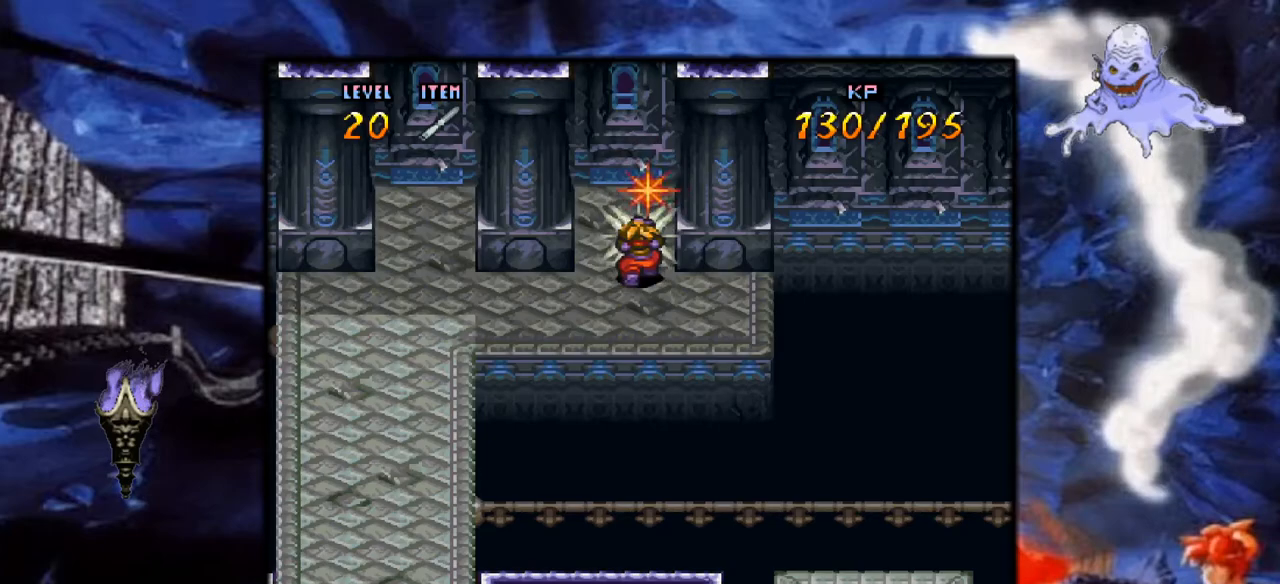
{"buttons": [], "events": []}
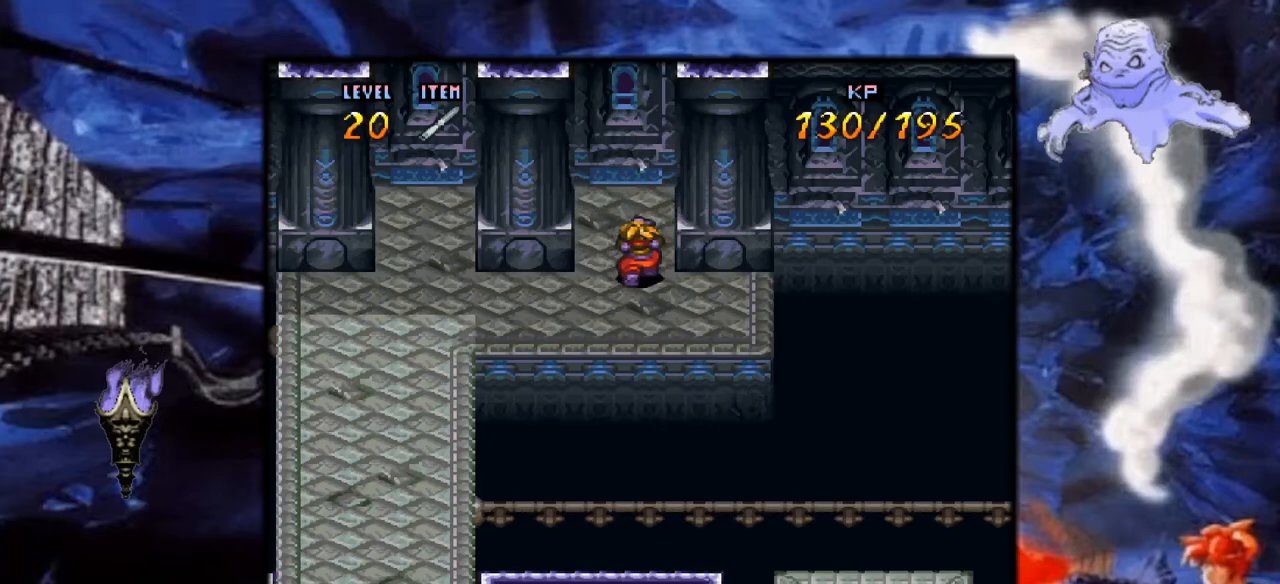
{"buttons": [], "events": []}
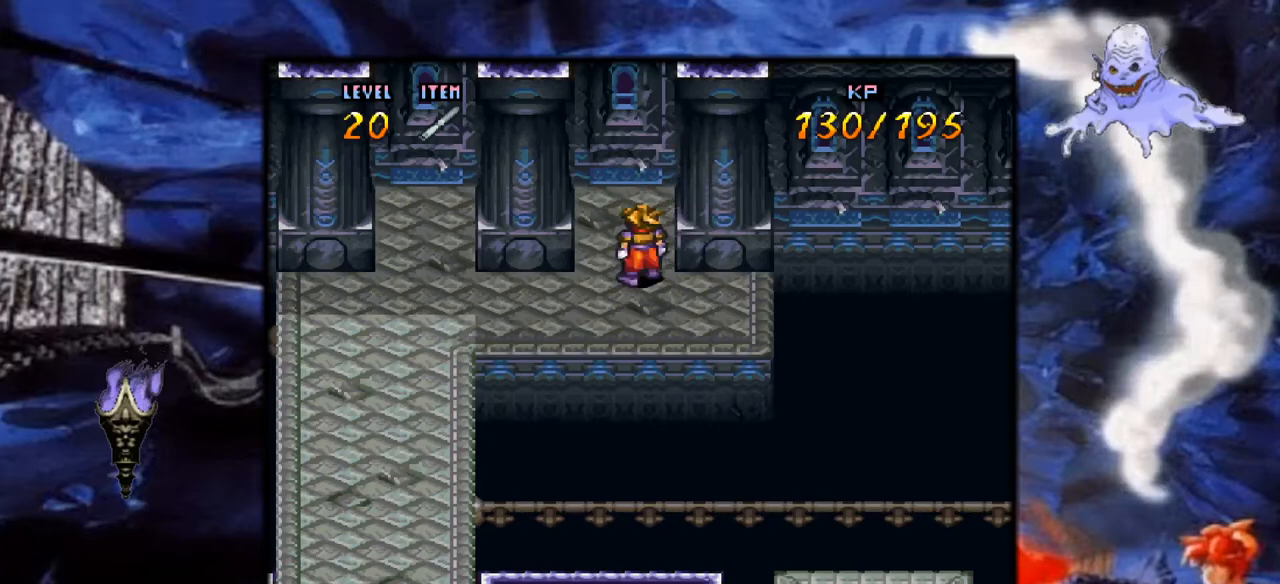
{"buttons": ["DPAD_LEFT"], "events": [[167, "DPAD_LEFT", "down"], [317, "DPAD_DOWN", "down"], [483, "DPAD_DOWN", "up"]]}
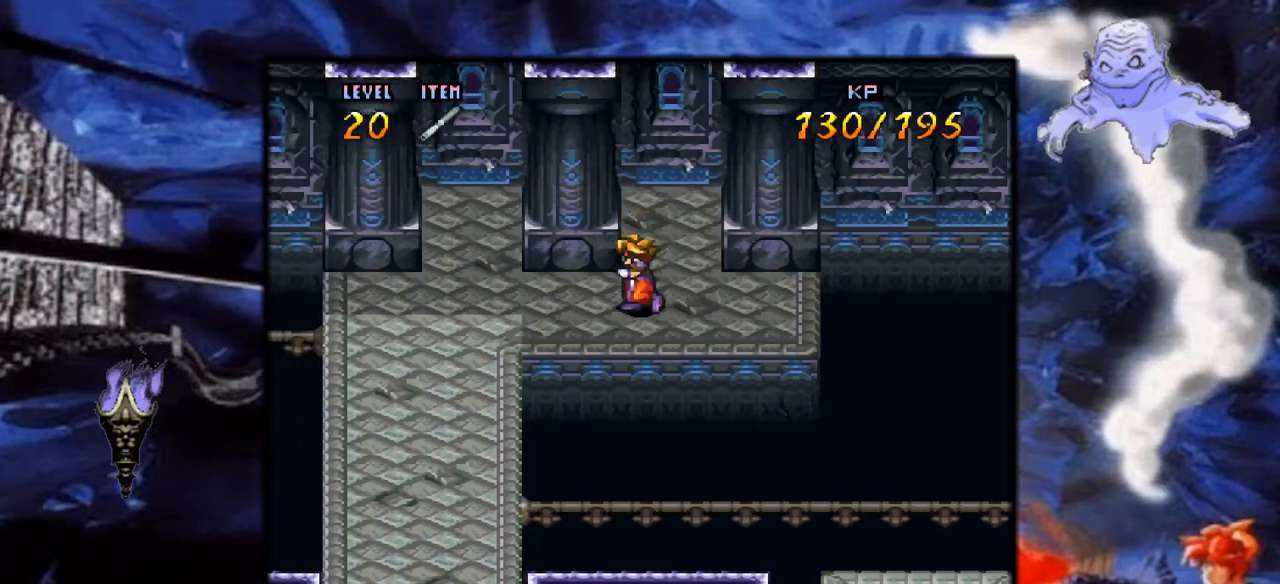
{"buttons": ["Y", "DPAD_DOWN"], "events": [[67, "Y", "down"], [483, "DPAD_DOWN", "down"], [483, "DPAD_LEFT", "up"]]}
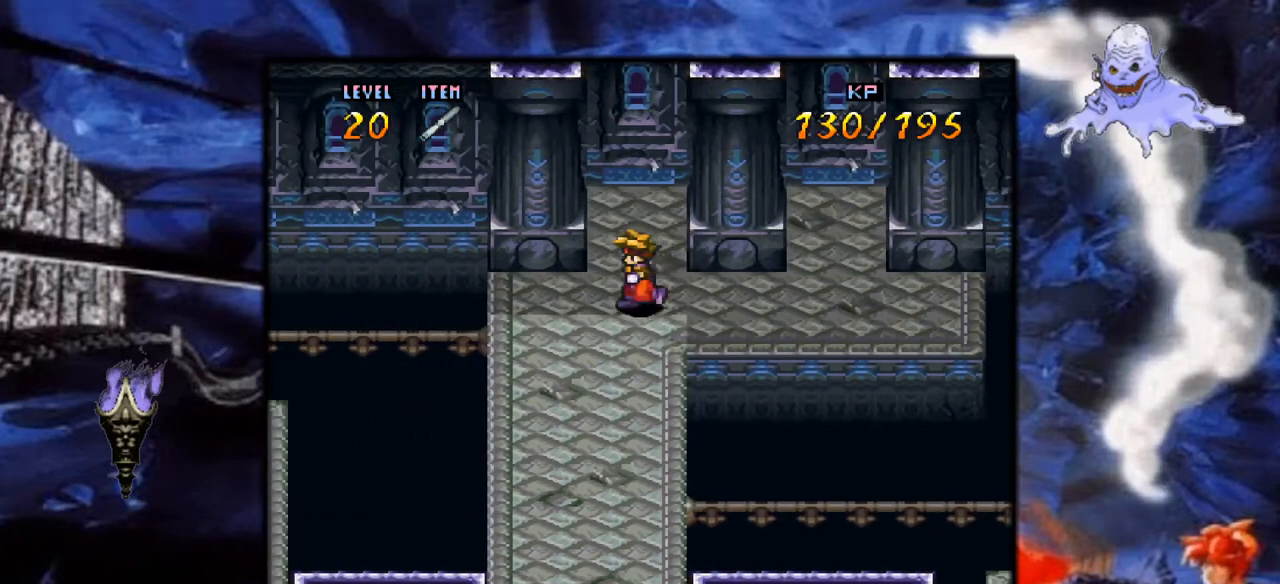
{"buttons": [], "events": [[67, "Y", "up"], [233, "DPAD_DOWN", "up"]]}
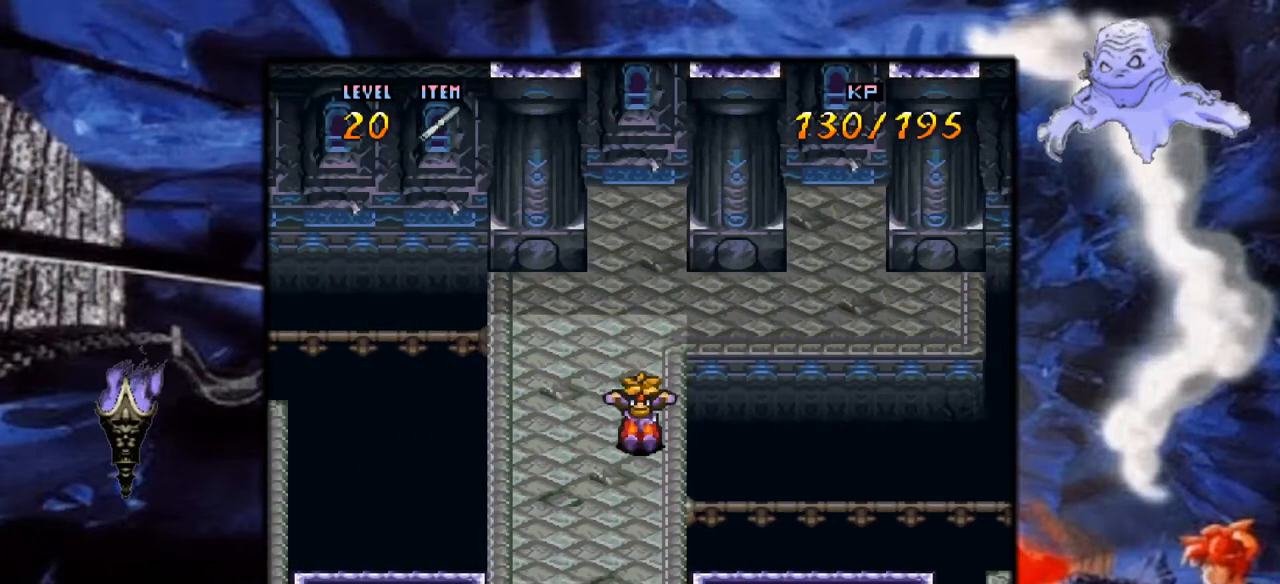
{"buttons": ["DPAD_DOWN"], "events": [[400, "DPAD_DOWN", "down"]]}
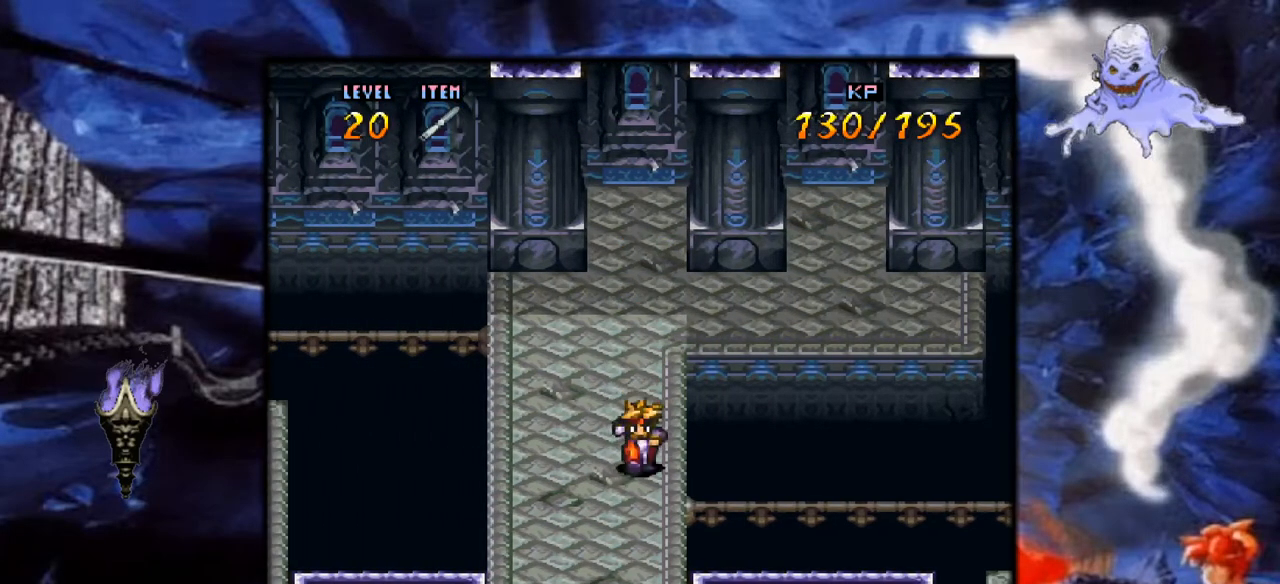
{"buttons": ["DPAD_DOWN"], "events": [[17, "DPAD_DOWN", "up"], [367, "DPAD_DOWN", "down"]]}
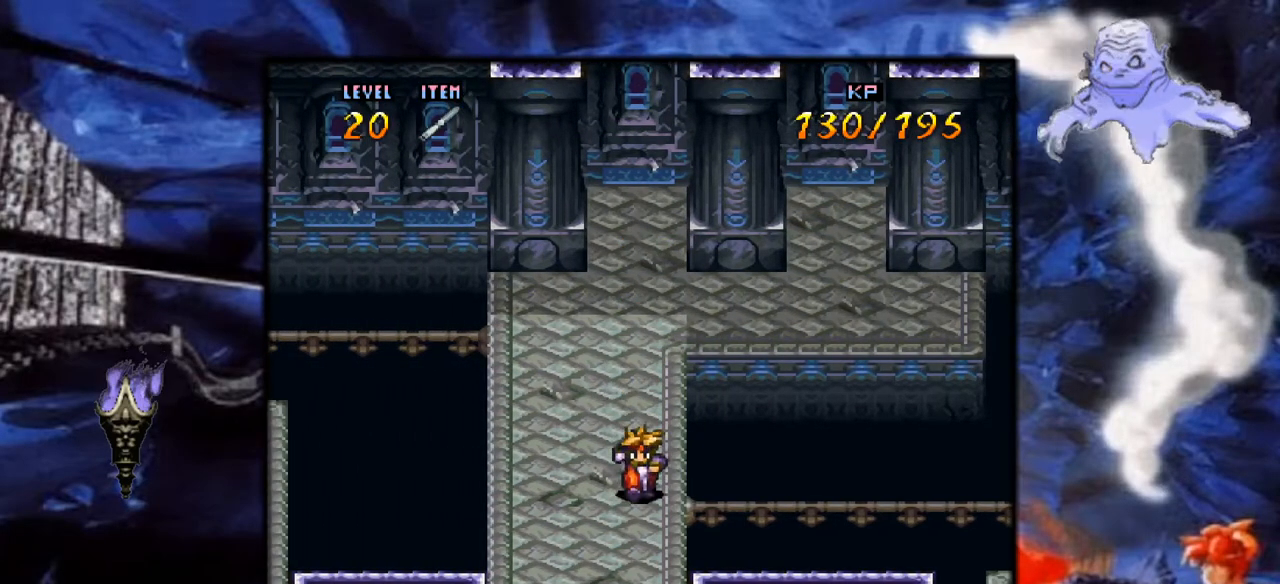
{"buttons": ["Y", "DPAD_DOWN"], "events": [[33, "DPAD_DOWN", "up"], [350, "DPAD_DOWN", "down"], [467, "Y", "down"]]}
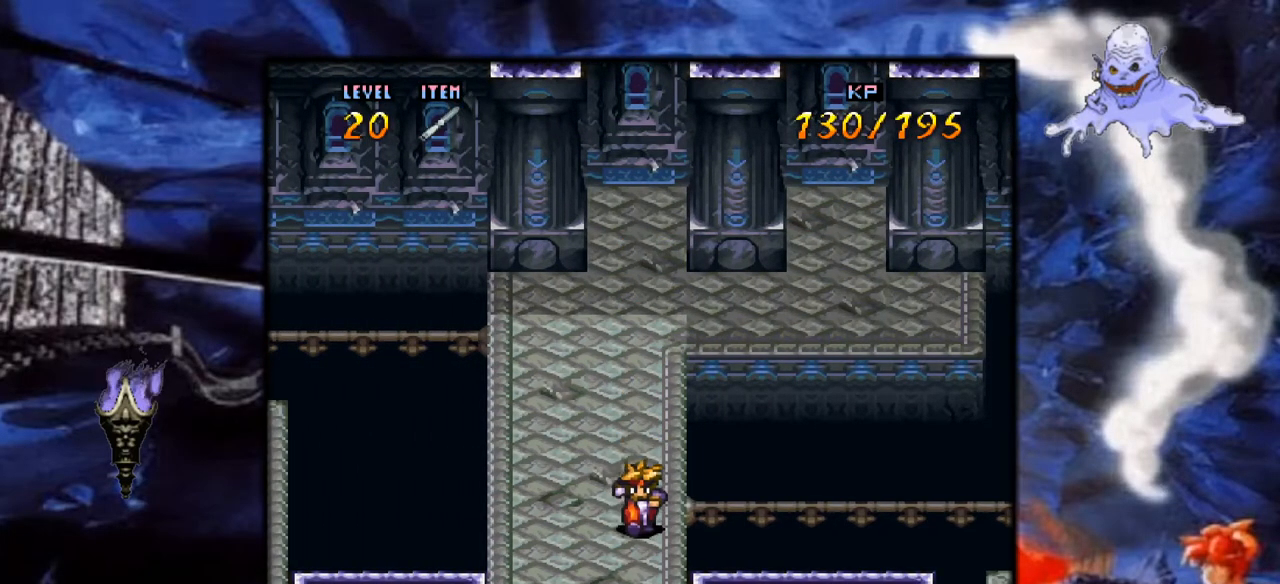
{"buttons": ["Y", "DPAD_DOWN"], "events": []}
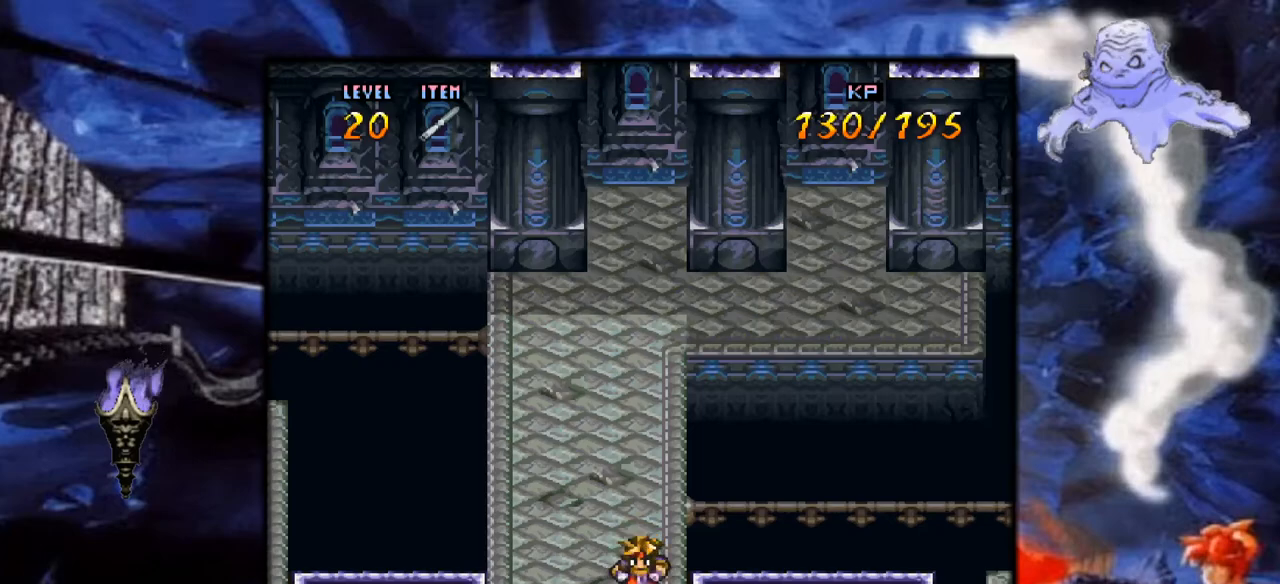
{"buttons": ["DPAD_UP"], "events": [[100, "DPAD_DOWN", "up"], [167, "Y", "up"], [267, "DPAD_UP", "down"]]}
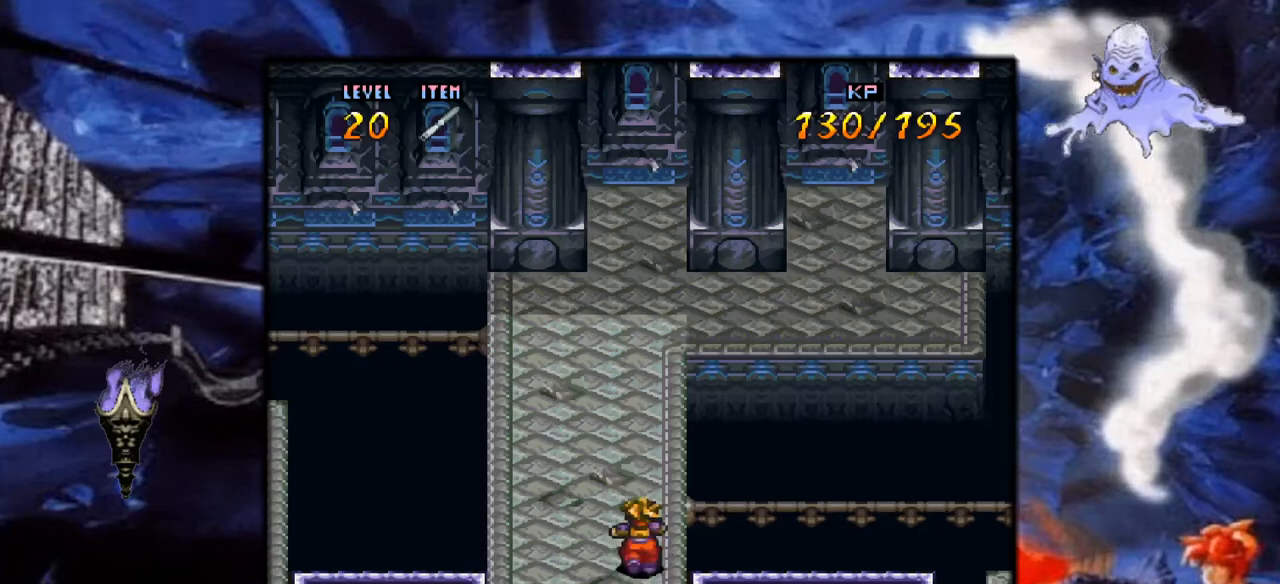
{"buttons": ["DPAD_UP"], "events": [[33, "DPAD_UP", "up"], [433, "DPAD_UP", "down"]]}
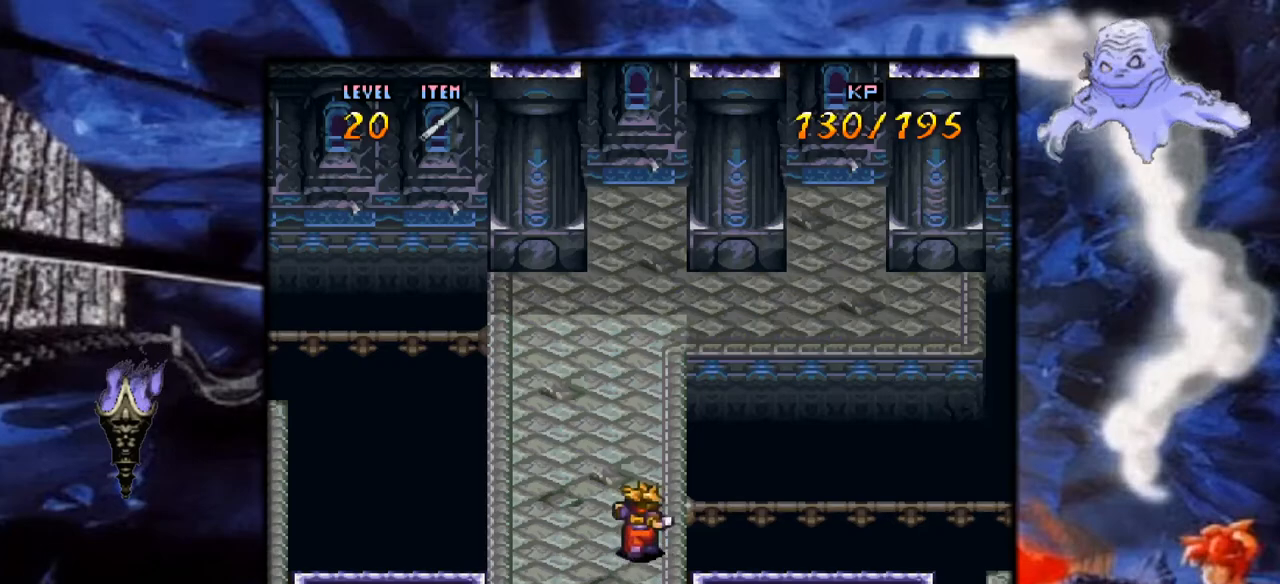
{"buttons": [], "events": [[33, "DPAD_UP", "up"], [333, "DPAD_UP", "down"], [433, "DPAD_UP", "up"]]}
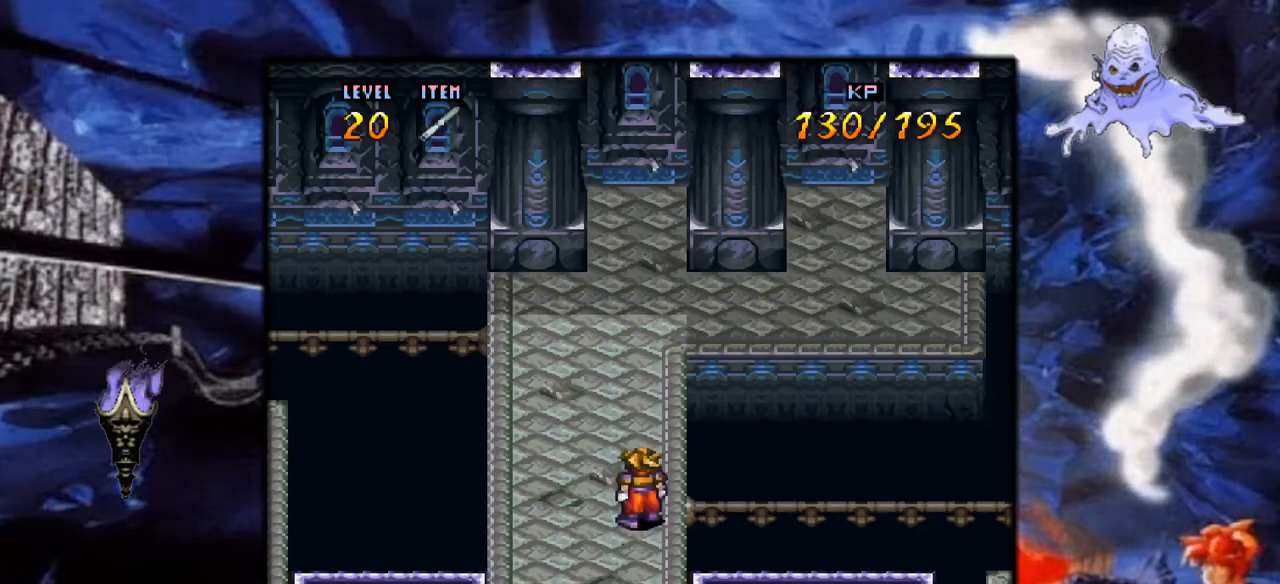
{"buttons": [], "events": []}
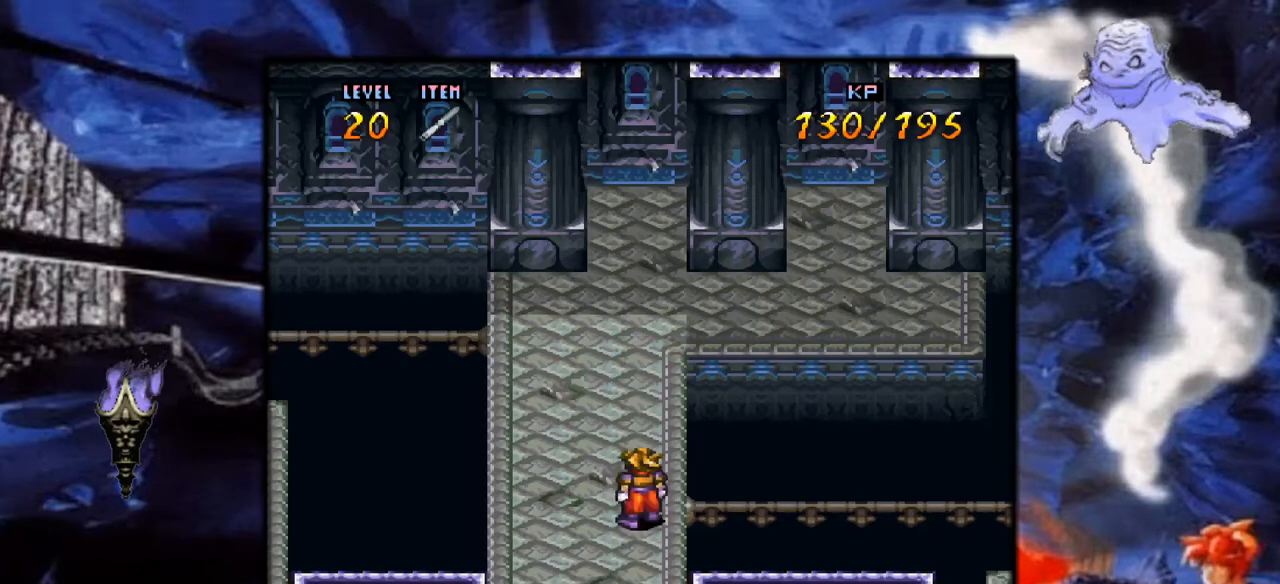
{"buttons": [], "events": [[83, "DPAD_UP", "down"], [167, "DPAD_UP", "up"]]}
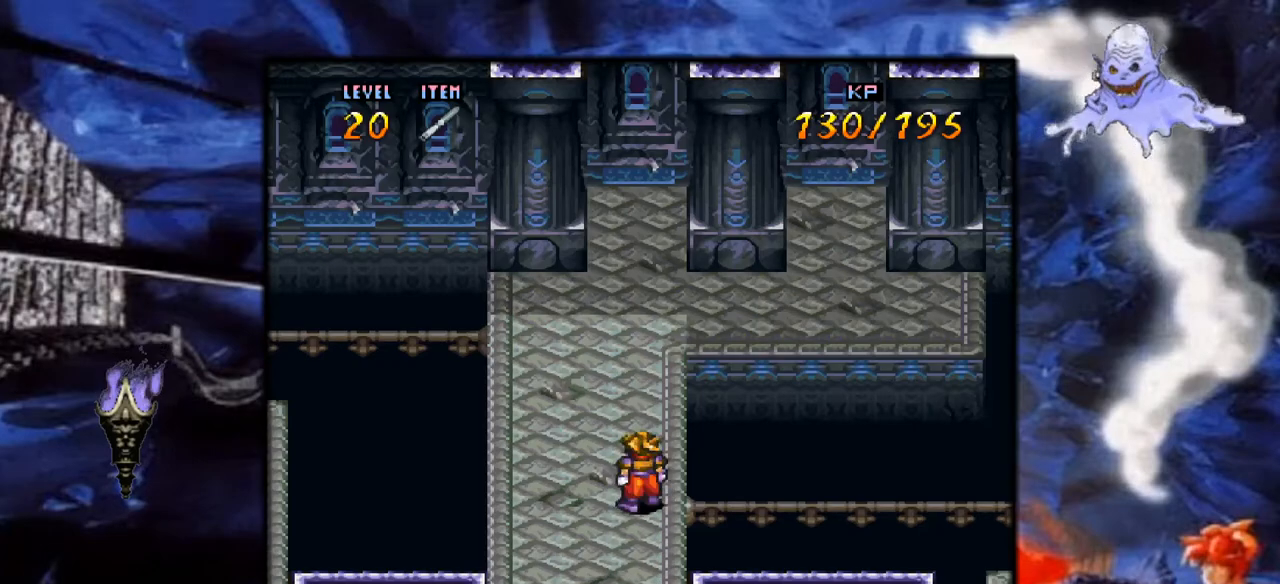
{"buttons": [], "events": []}
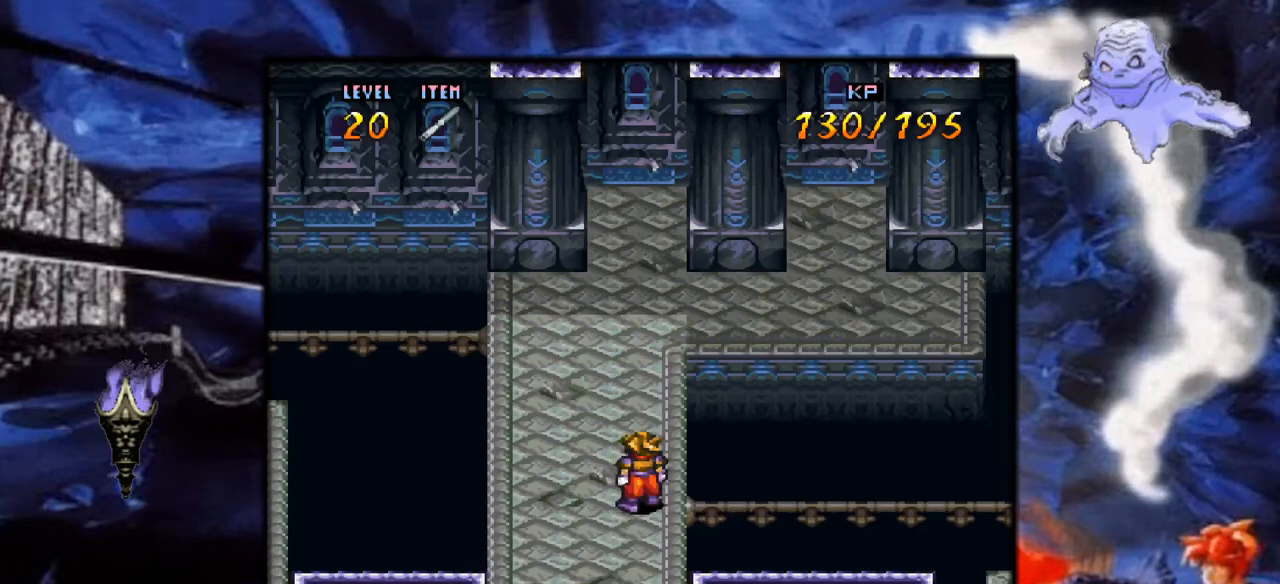
{"buttons": [], "events": [[67, "DPAD_DOWN", "down"], [100, "DPAD_DOWN", "up"]]}
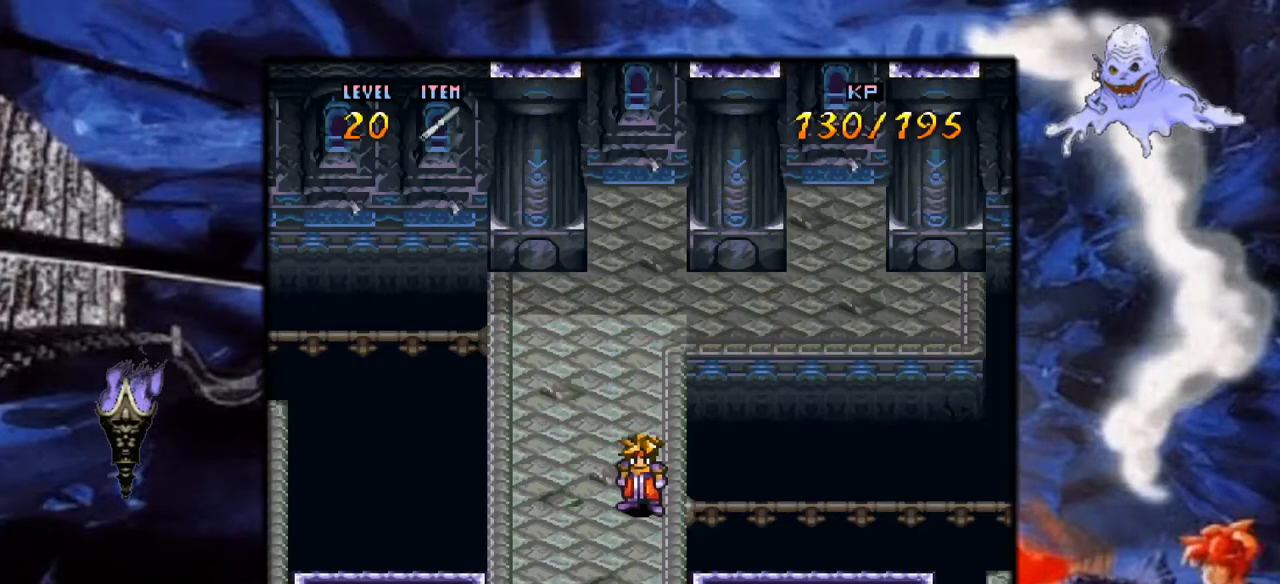
{"buttons": ["DPAD_RIGHT"], "events": [[67, "DPAD_RIGHT", "down"]]}
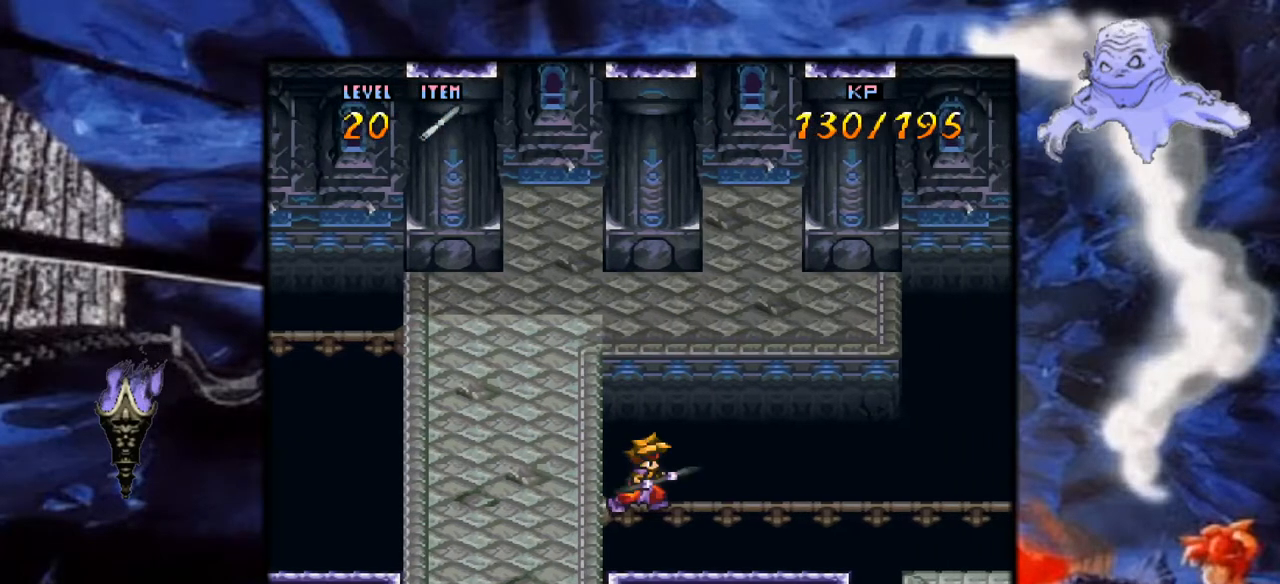
{"buttons": ["DPAD_RIGHT"], "events": []}
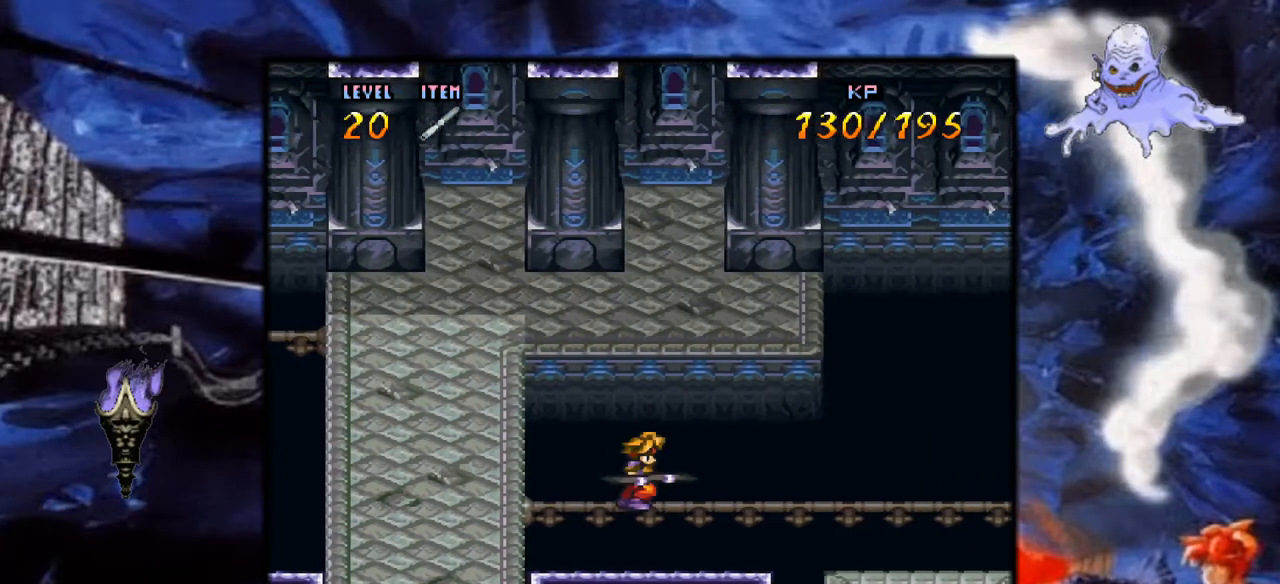
{"buttons": ["DPAD_RIGHT"], "events": []}
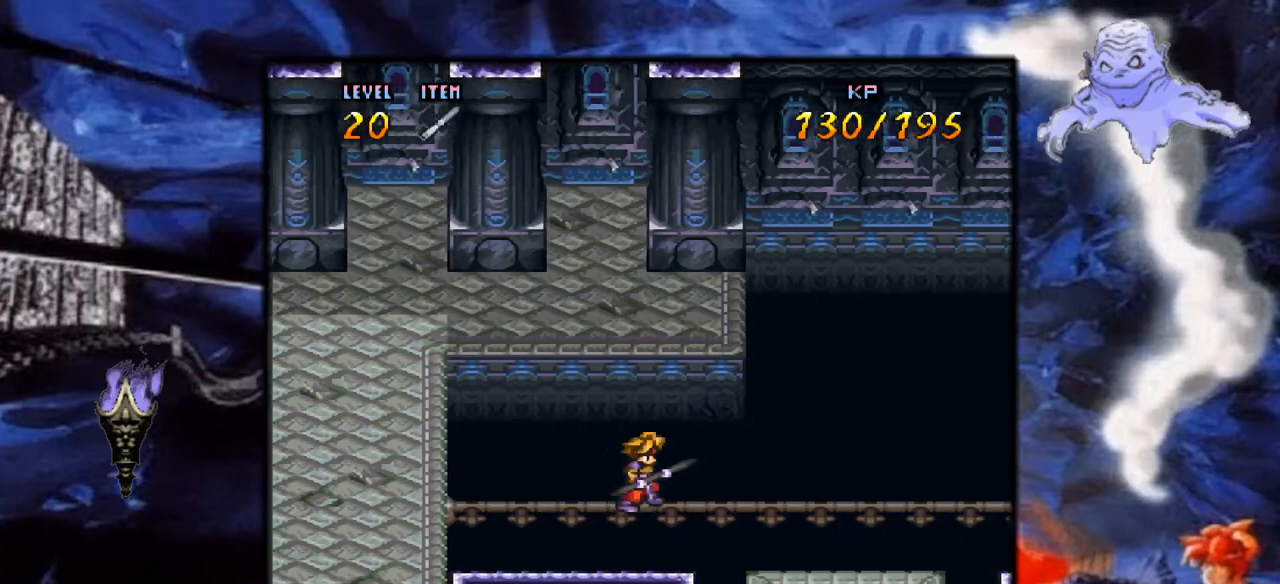
{"buttons": ["DPAD_RIGHT"], "events": []}
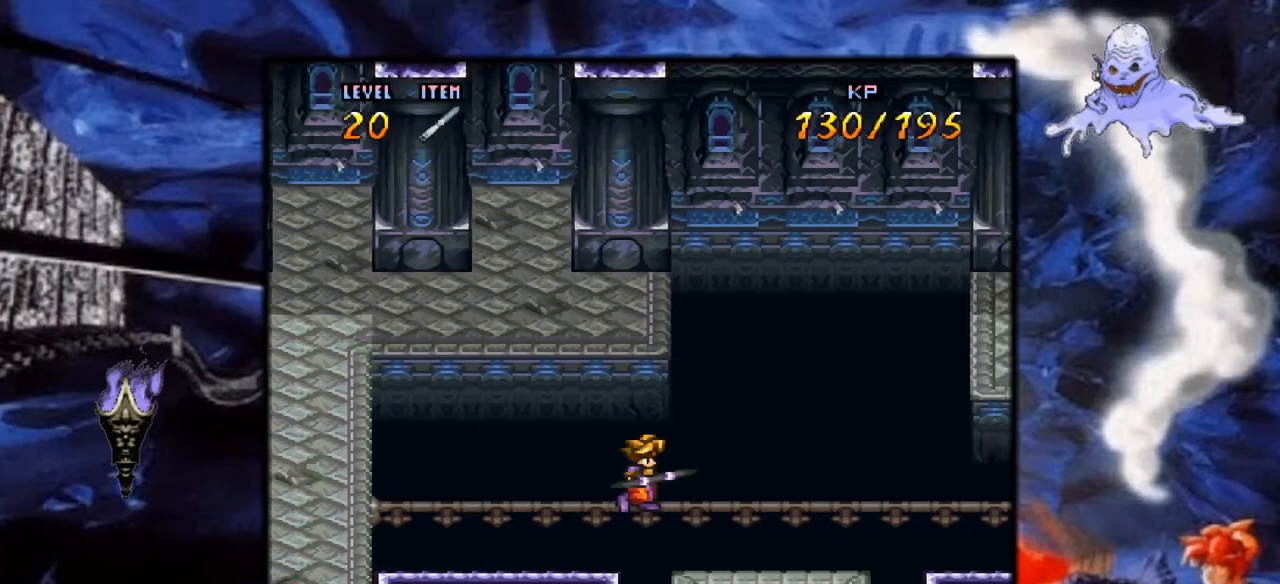
{"buttons": ["DPAD_RIGHT"], "events": []}
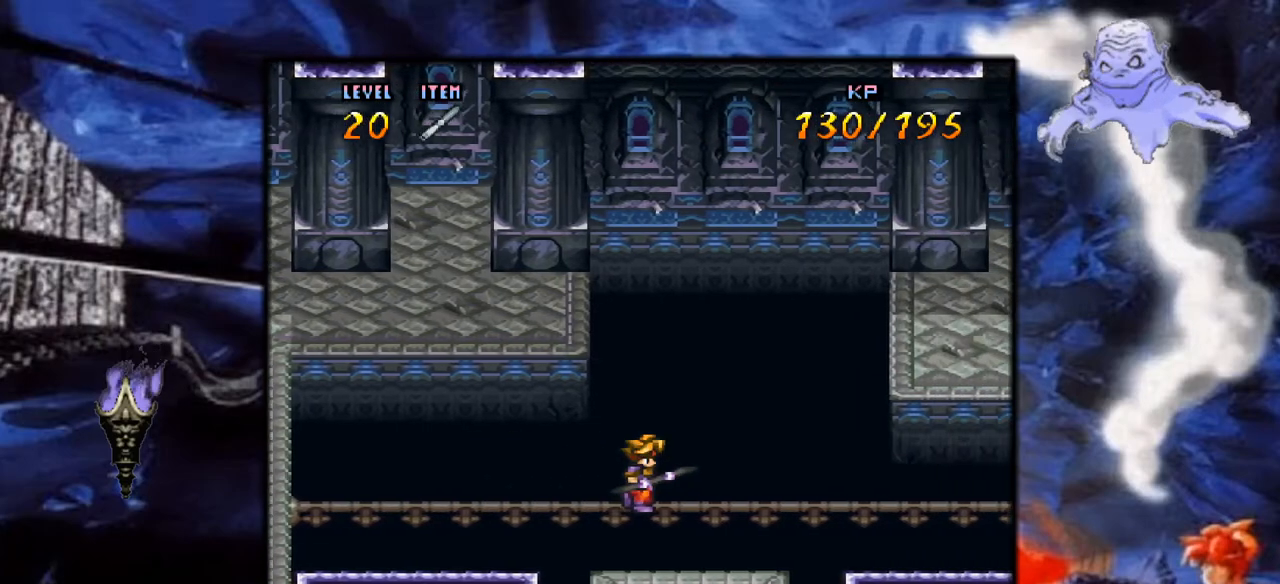
{"buttons": ["DPAD_RIGHT"], "events": []}
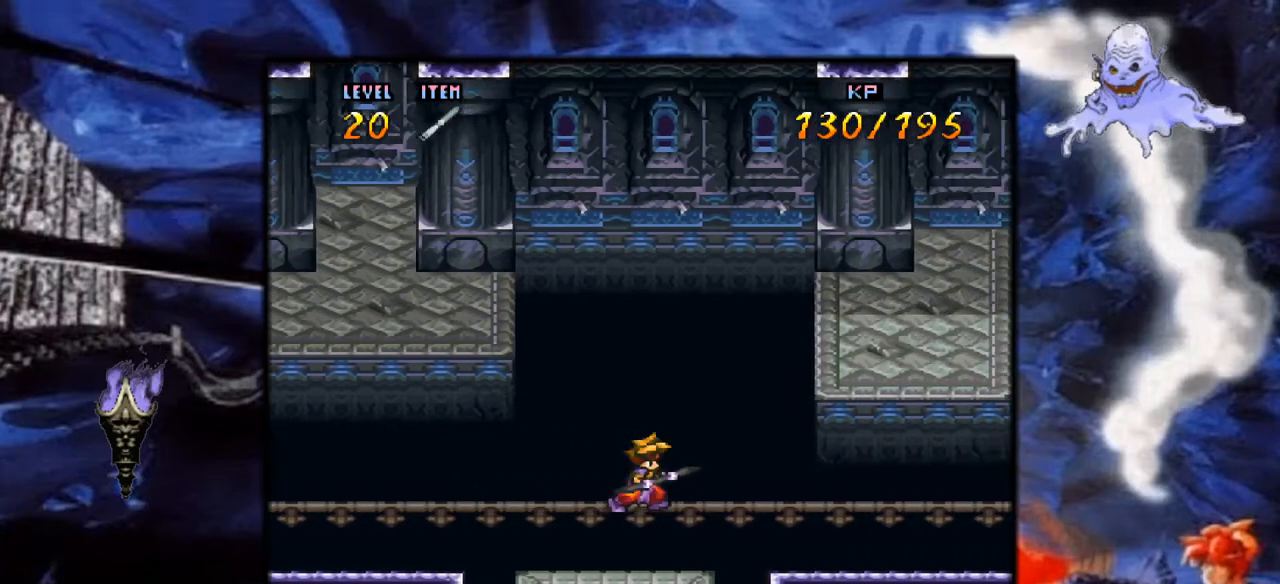
{"buttons": ["DPAD_RIGHT"], "events": []}